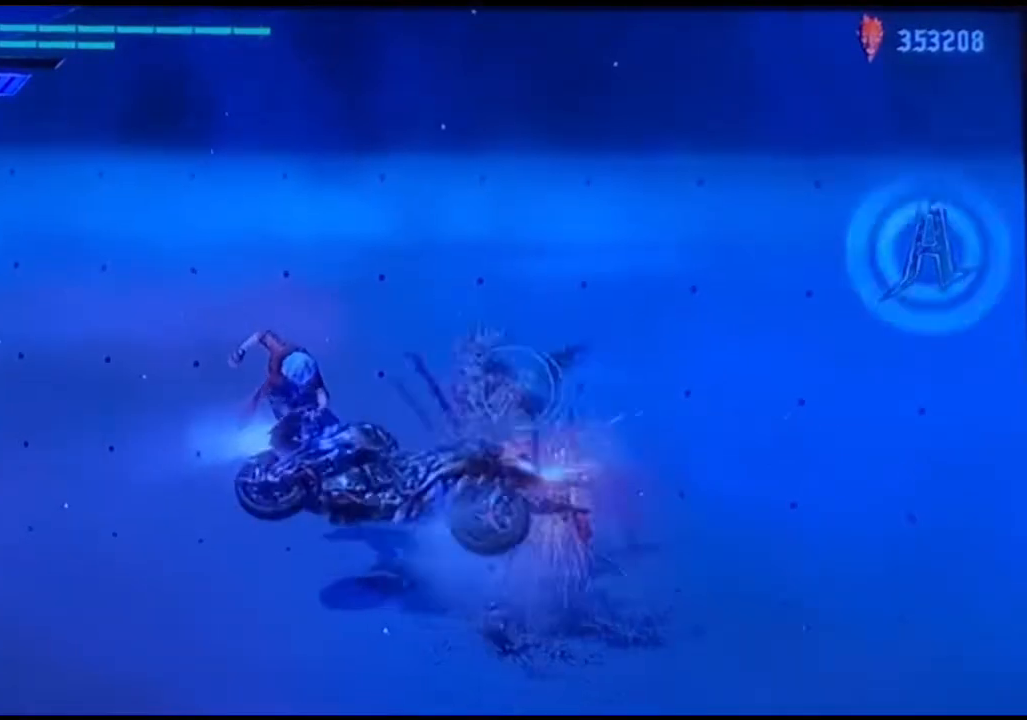
Gameplay with a controller (PlayStation layout); each line is a JSON object with the inputs held at the frame after it (dt_ms = milliseconds from this image to that frame). "events" lists button and stick changes between this image and that frame as [ms after this image, input, new state], when the widget could be followed in between. Not read: L3 R3.
{"dt_ms": 500, "buttons": [], "left_stick": "center", "right_stick": "center", "events": []}
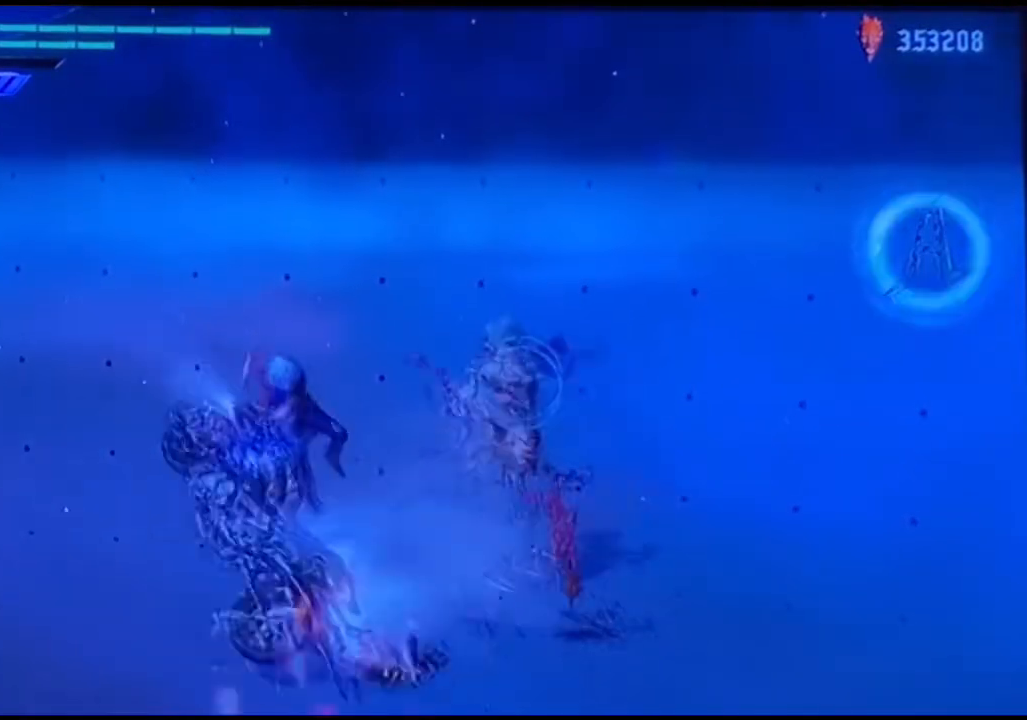
{"dt_ms": 500, "buttons": [], "left_stick": "center", "right_stick": "center", "events": []}
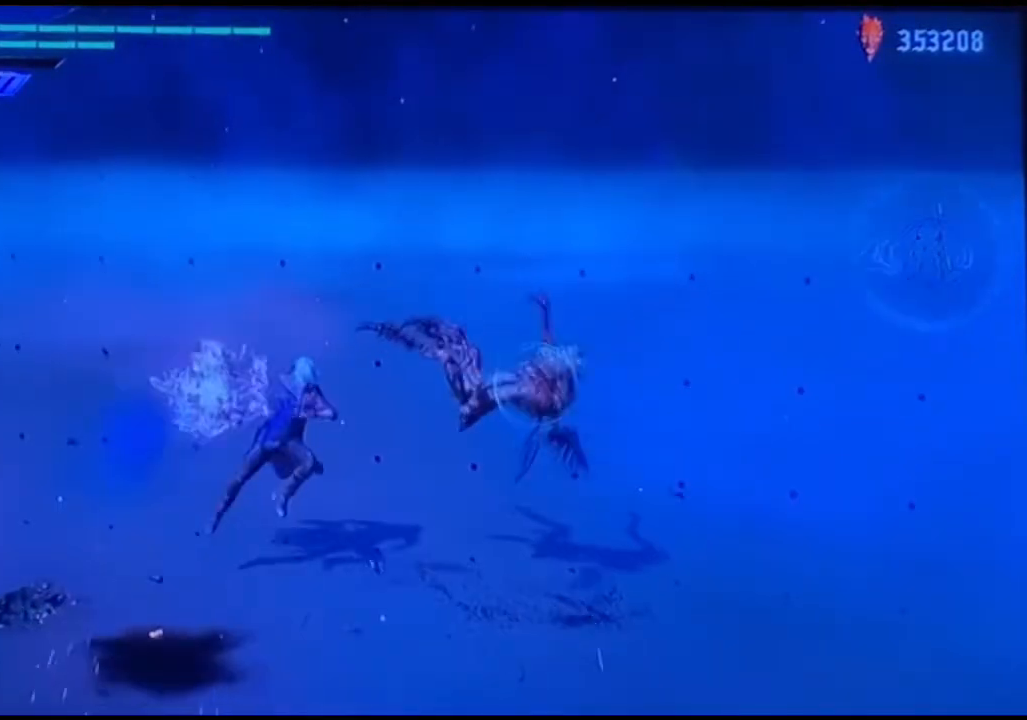
{"dt_ms": 500, "buttons": [], "left_stick": "center", "right_stick": "center", "events": []}
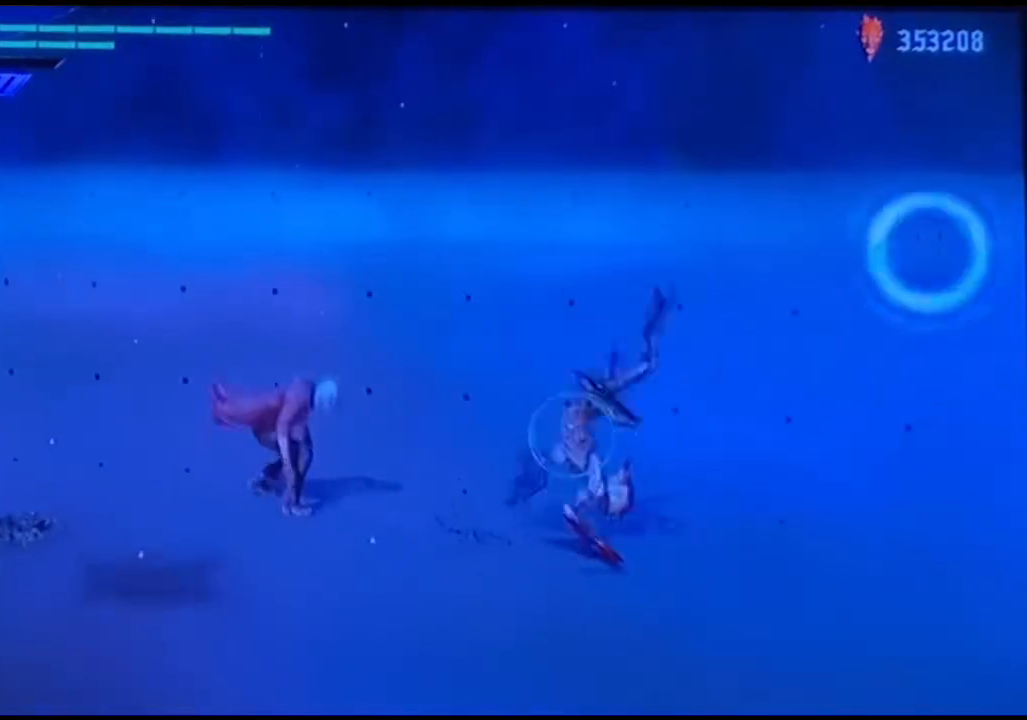
{"dt_ms": 500, "buttons": [], "left_stick": "center", "right_stick": "center", "events": [[300, "left_stick", "left"], [333, "CIRCLE", "down"], [467, "CIRCLE", "up"], [500, "left_stick", "center"]]}
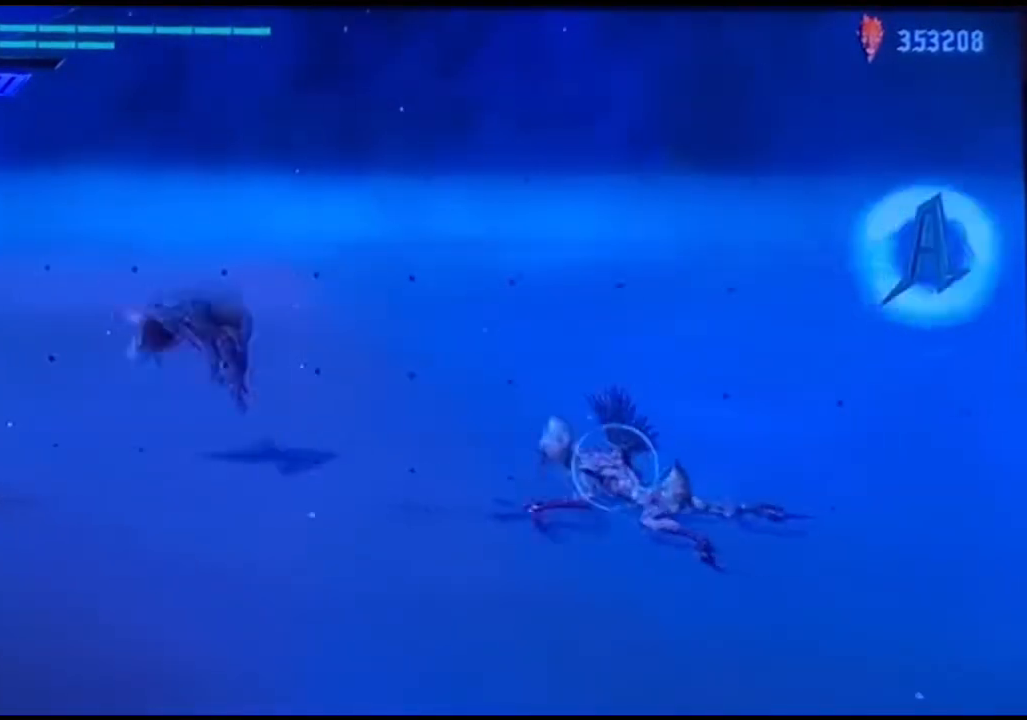
{"dt_ms": 500, "buttons": [], "left_stick": "center", "right_stick": "center", "events": []}
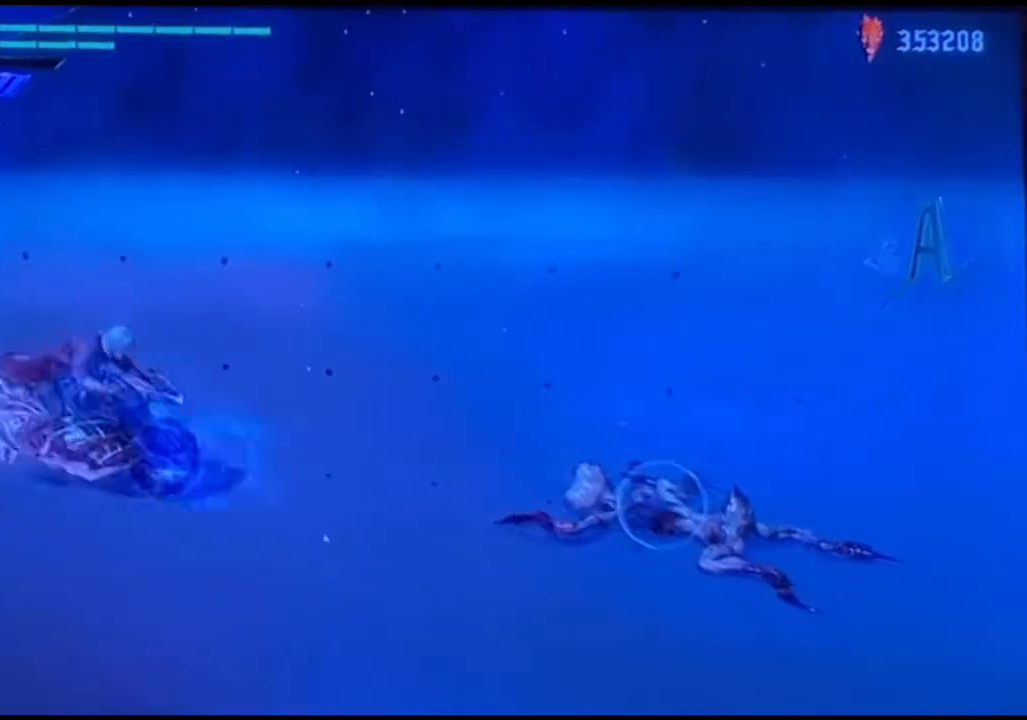
{"dt_ms": 500, "buttons": [], "left_stick": "center", "right_stick": "center", "events": []}
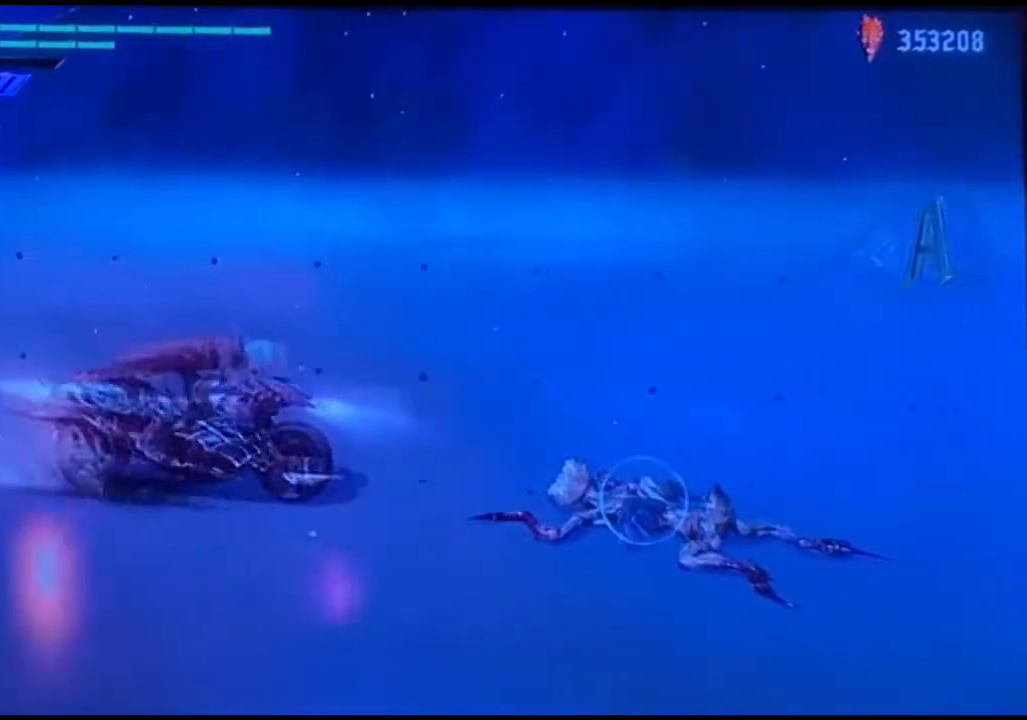
{"dt_ms": 500, "buttons": [], "left_stick": "center", "right_stick": "center", "events": []}
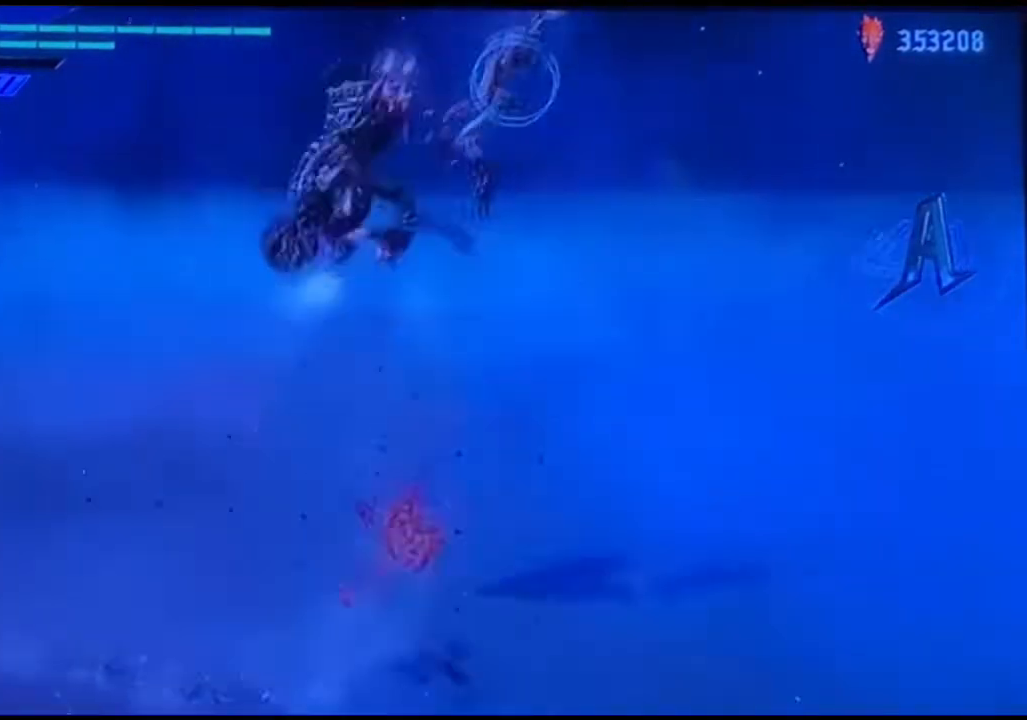
{"dt_ms": 500, "buttons": [], "left_stick": "center", "right_stick": "center", "events": []}
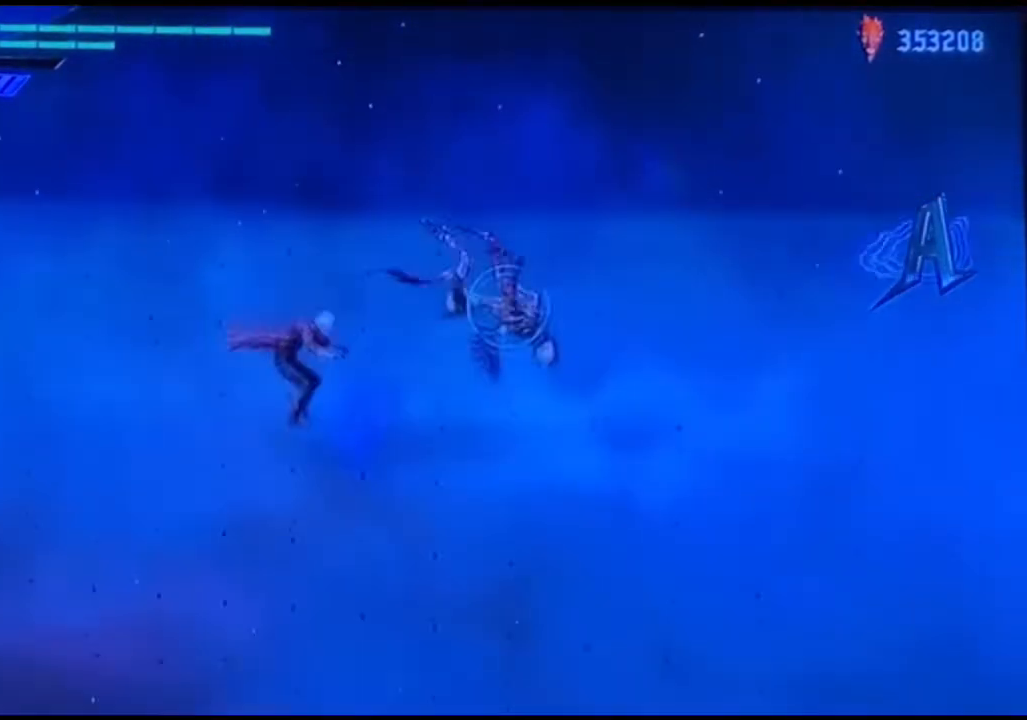
{"dt_ms": 500, "buttons": [], "left_stick": "center", "right_stick": "center", "events": []}
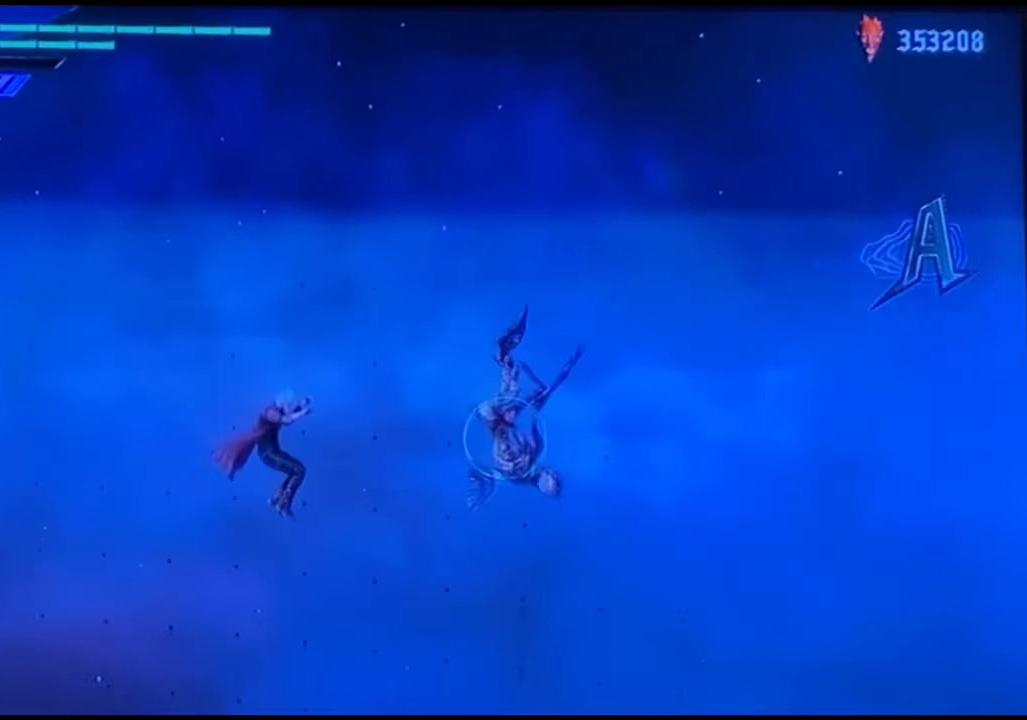
{"dt_ms": 500, "buttons": [], "left_stick": "center", "right_stick": "center", "events": []}
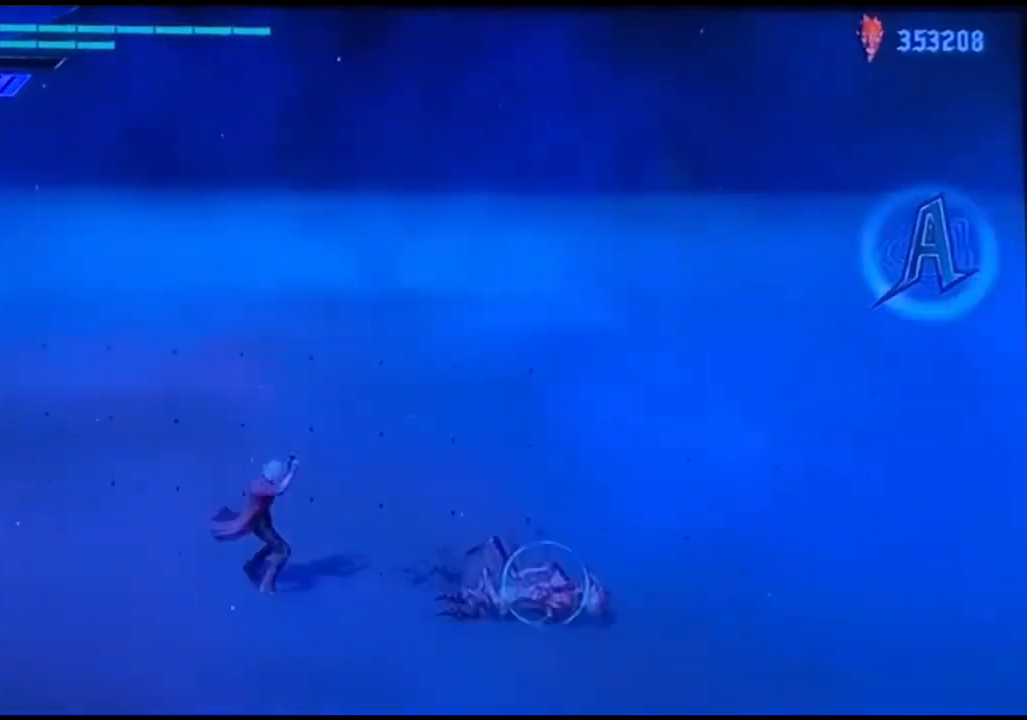
{"dt_ms": 500, "buttons": [], "left_stick": "center", "right_stick": "center", "events": []}
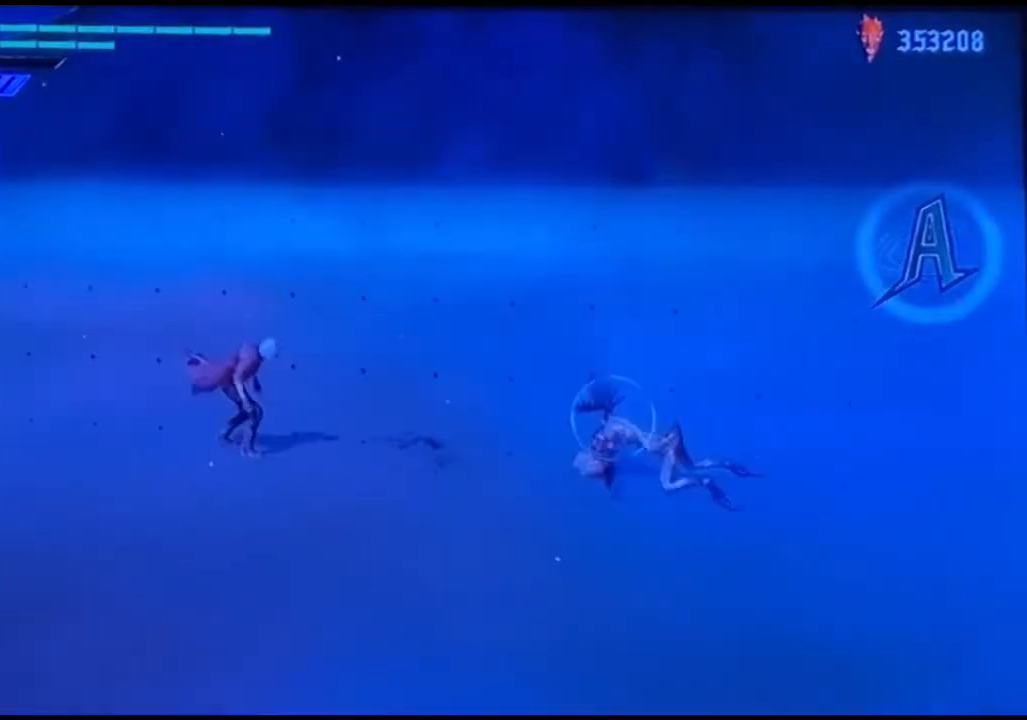
{"dt_ms": 500, "buttons": [], "left_stick": "center", "right_stick": "center", "events": []}
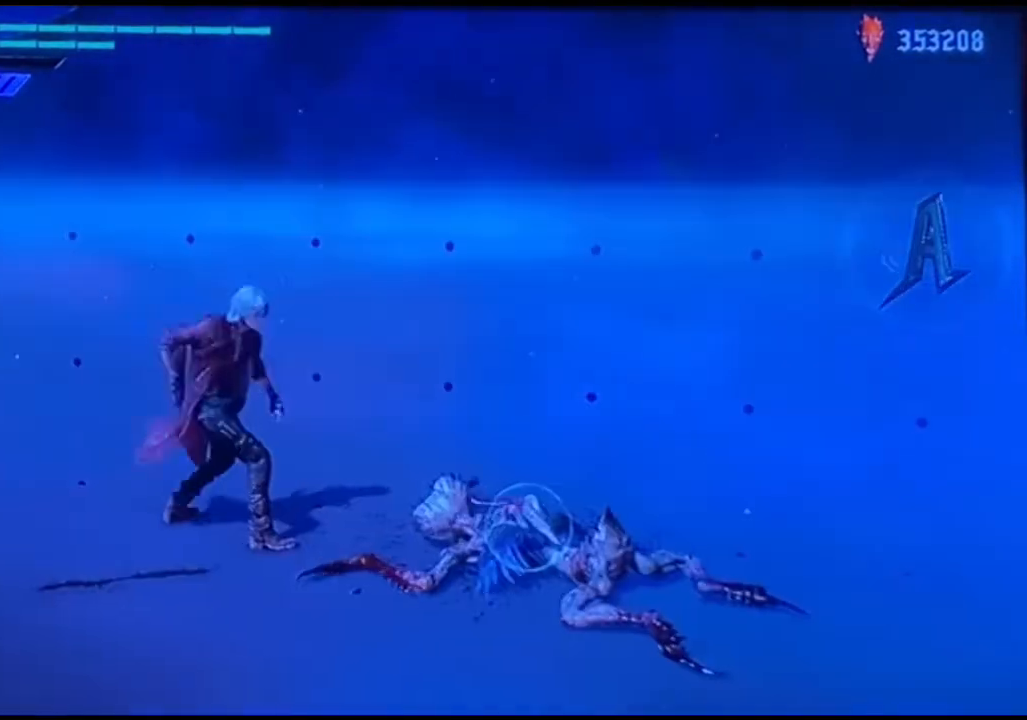
{"dt_ms": 500, "buttons": [], "left_stick": "center", "right_stick": "center", "events": []}
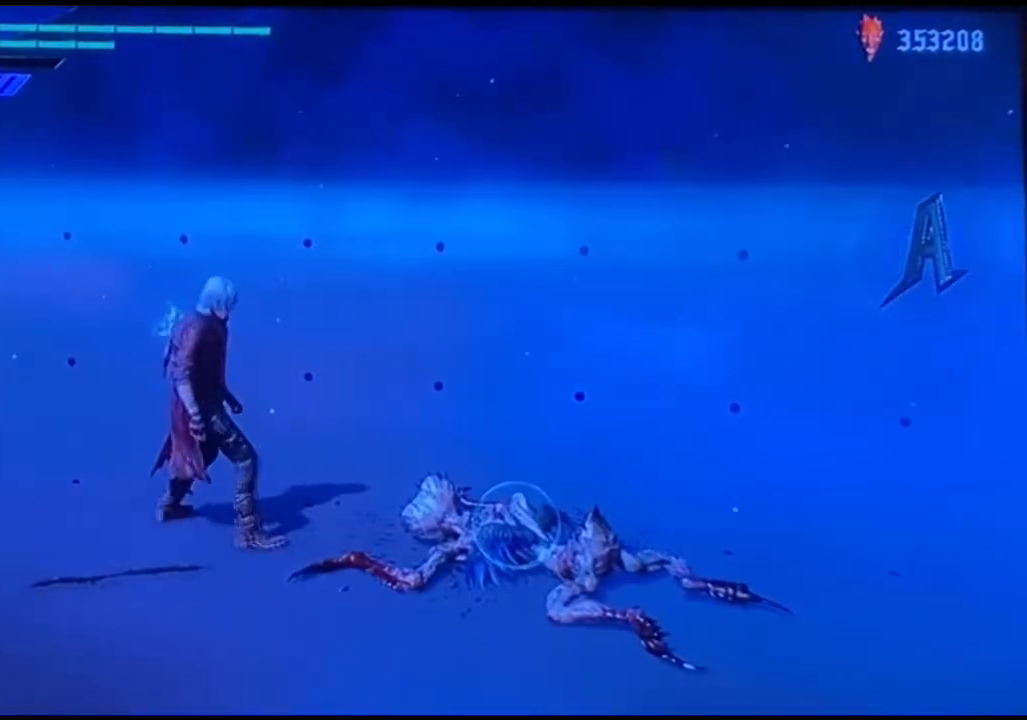
{"dt_ms": 500, "buttons": ["CIRCLE"], "left_stick": "center", "right_stick": "center", "events": [[233, "CIRCLE", "down"], [367, "CIRCLE", "up"], [433, "CIRCLE", "down"]]}
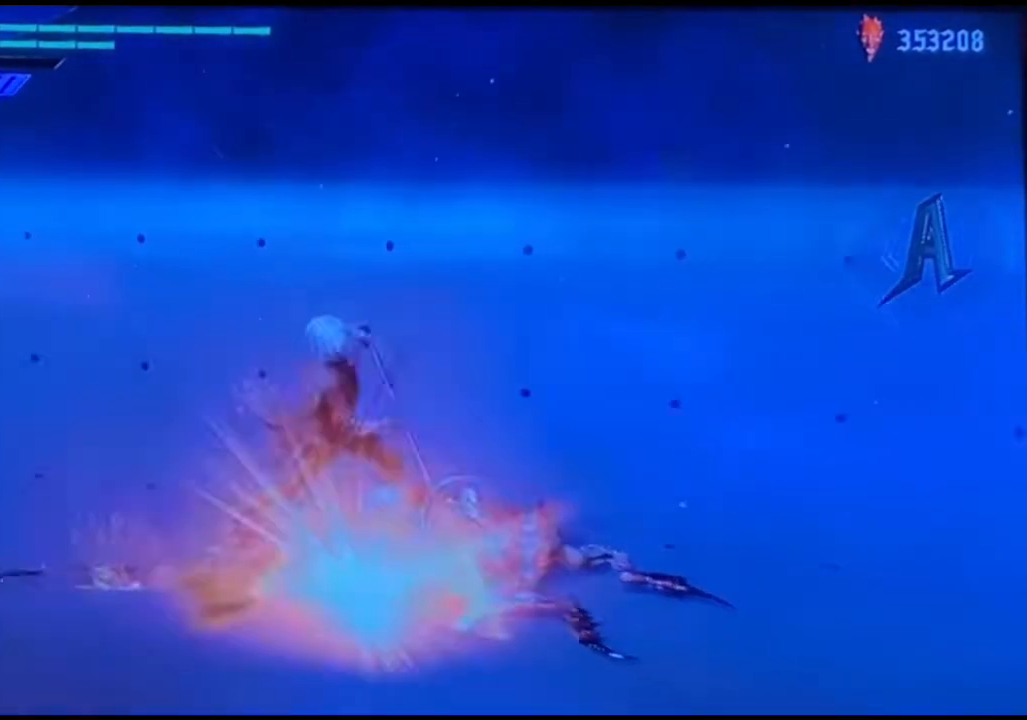
{"dt_ms": 500, "buttons": [], "left_stick": "center", "right_stick": "center", "events": [[33, "CIRCLE", "up"], [100, "CIRCLE", "down"], [167, "CIRCLE", "up"], [267, "CIRCLE", "down"], [333, "CIRCLE", "up"], [400, "CIRCLE", "down"], [500, "CIRCLE", "up"]]}
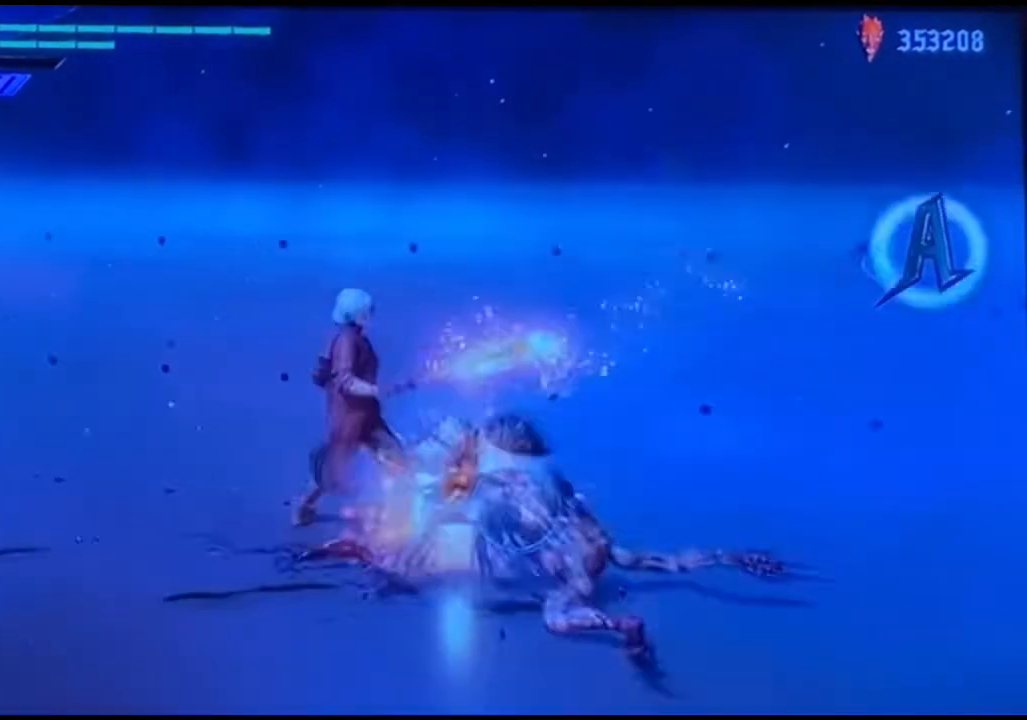
{"dt_ms": 500, "buttons": [], "left_stick": "center", "right_stick": "center", "events": [[33, "CIRCLE", "down"], [167, "CIRCLE", "up"], [200, "CIRCLE", "down"], [333, "CIRCLE", "up"], [367, "CIRCLE", "down"], [500, "CIRCLE", "up"]]}
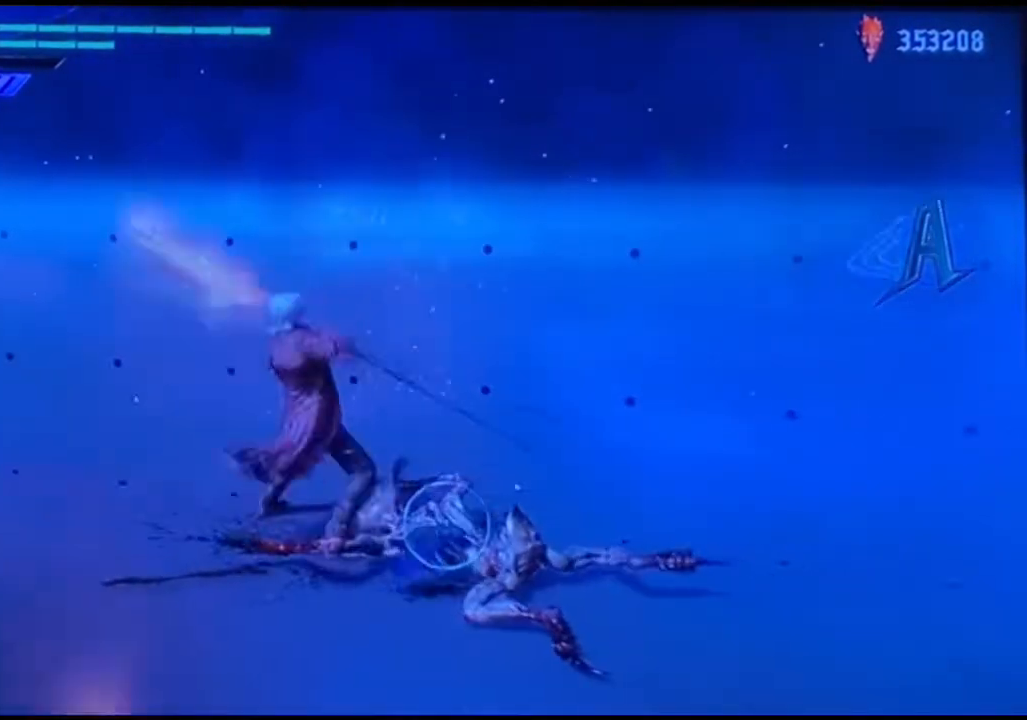
{"dt_ms": 500, "buttons": [], "left_stick": "center", "right_stick": "center", "events": [[33, "CIRCLE", "down"], [133, "CIRCLE", "up"], [167, "CIRCLE", "down"], [300, "CIRCLE", "up"], [333, "CIRCLE", "down"], [467, "CIRCLE", "up"]]}
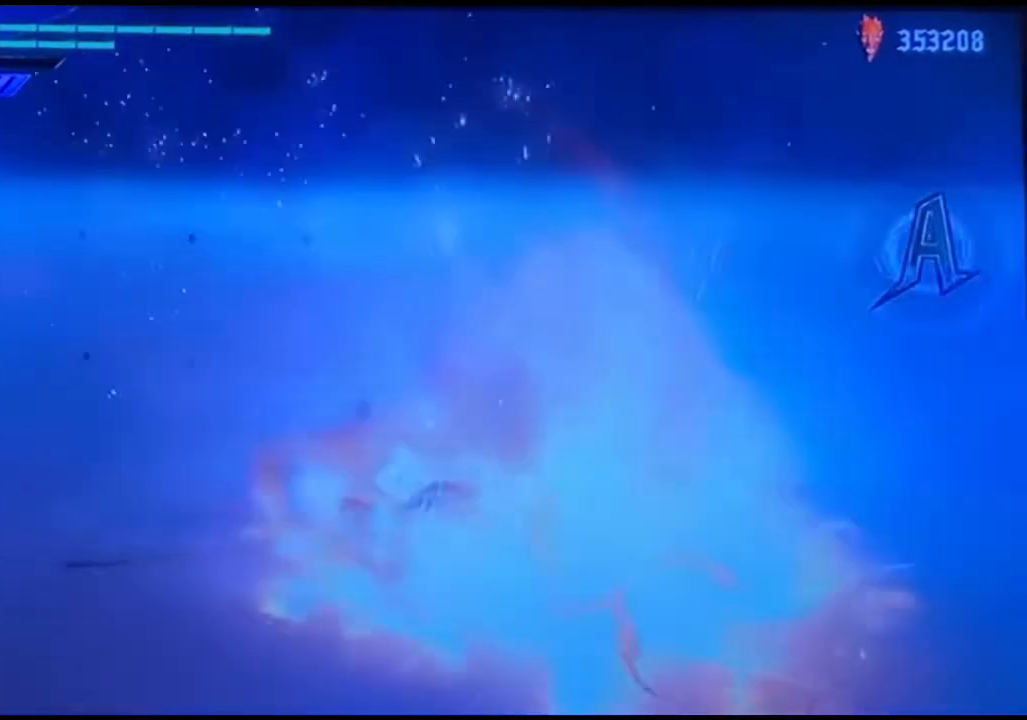
{"dt_ms": 500, "buttons": [], "left_stick": "center", "right_stick": "center", "events": []}
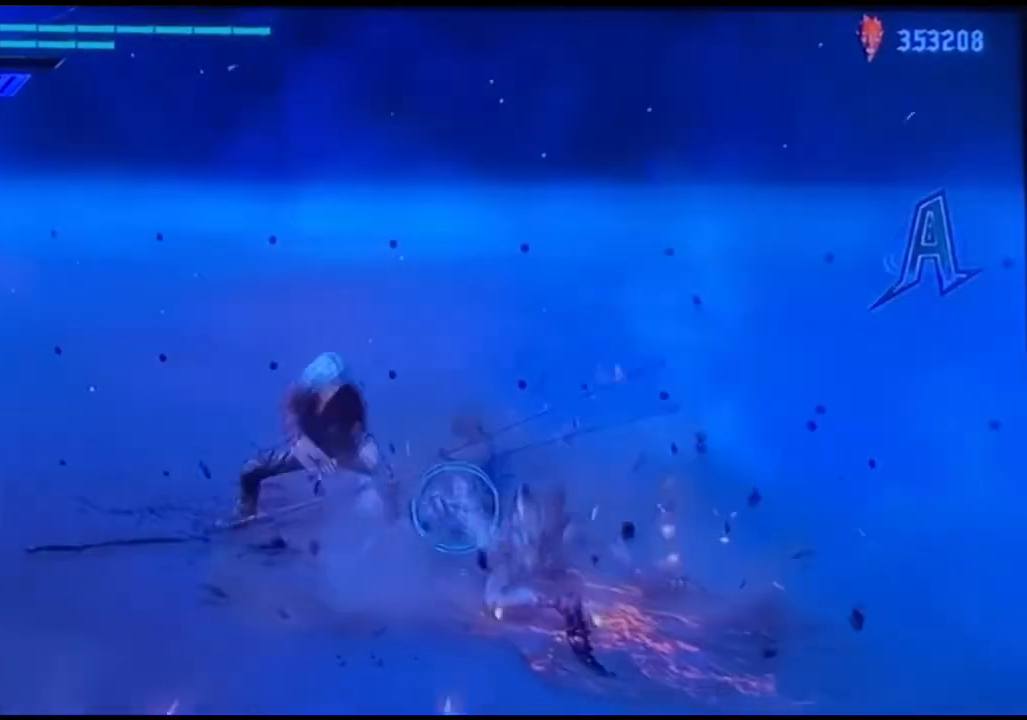
{"dt_ms": 500, "buttons": [], "left_stick": "center", "right_stick": "center", "events": []}
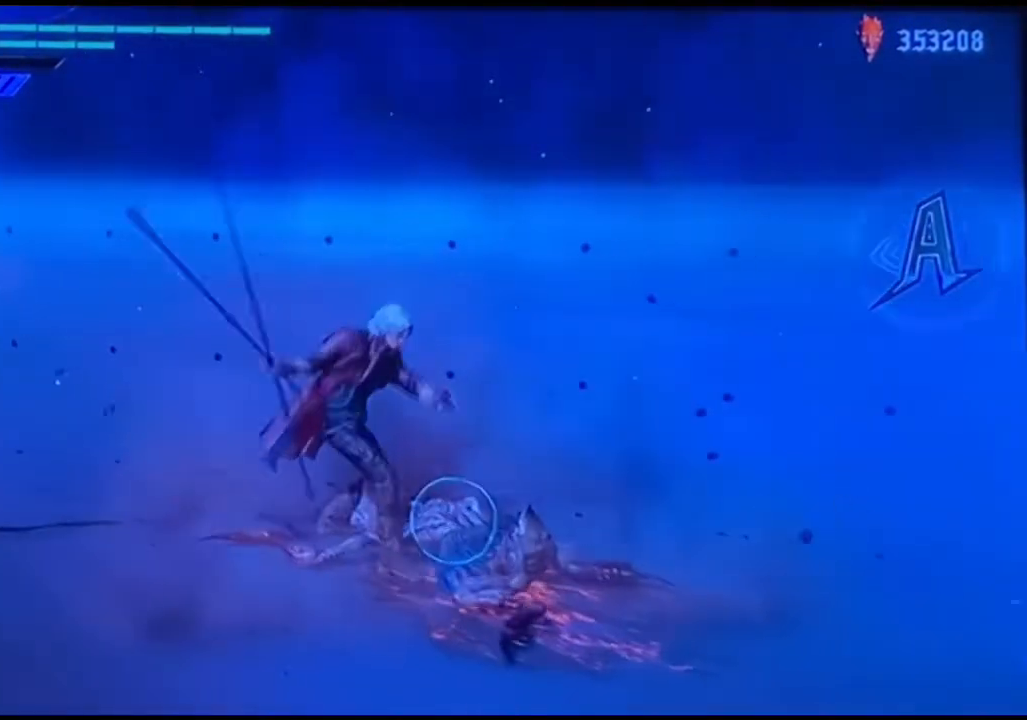
{"dt_ms": 500, "buttons": [], "left_stick": "center", "right_stick": "center", "events": []}
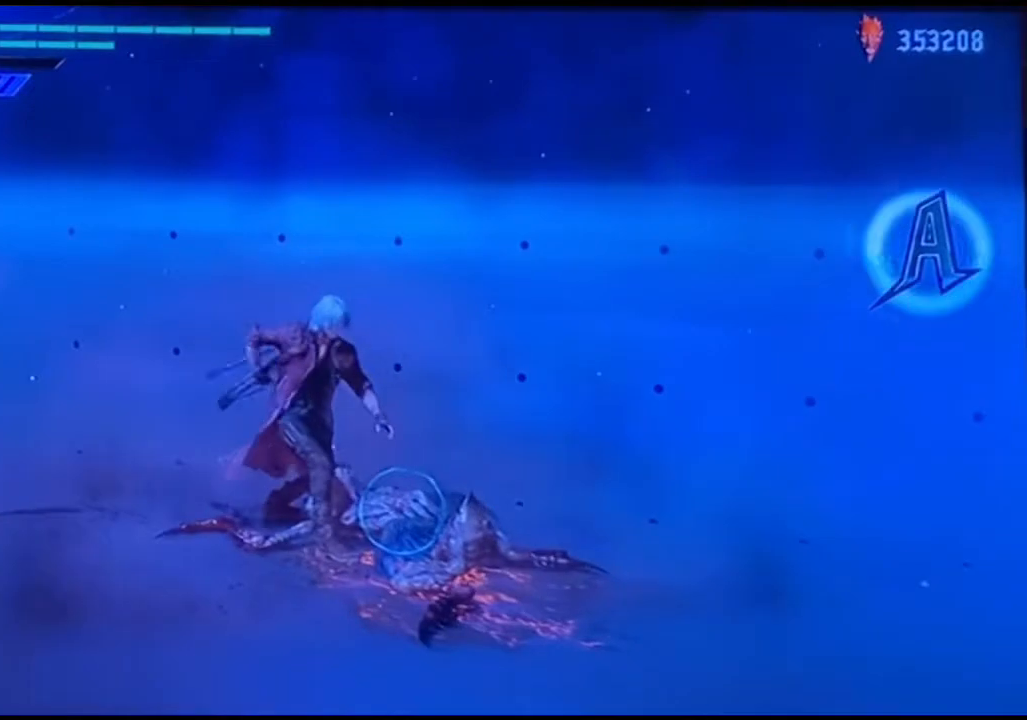
{"dt_ms": 1000, "buttons": [], "left_stick": "center", "right_stick": "center"}
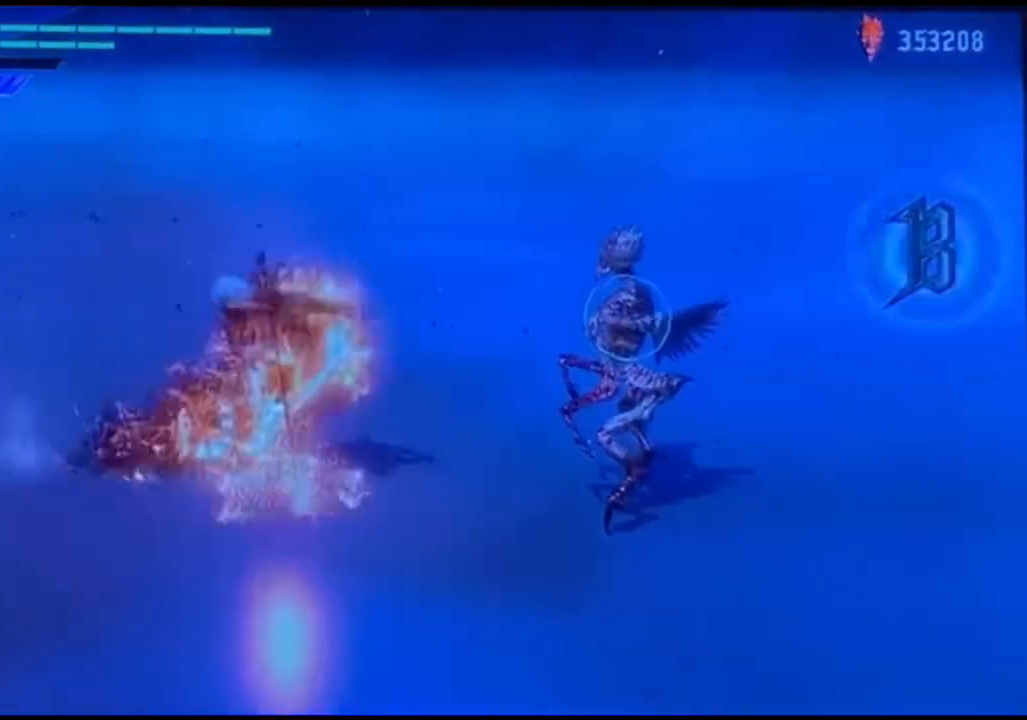
{"dt_ms": 500, "buttons": [], "left_stick": "center", "right_stick": "center", "events": []}
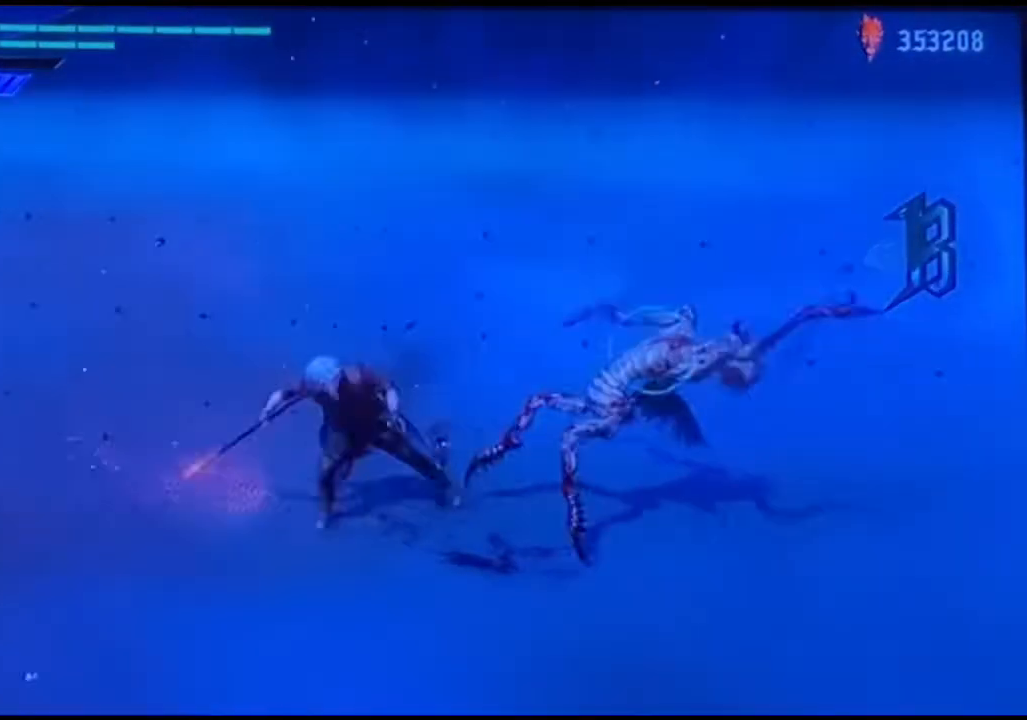
{"dt_ms": 1000, "buttons": [], "left_stick": "left", "right_stick": "center"}
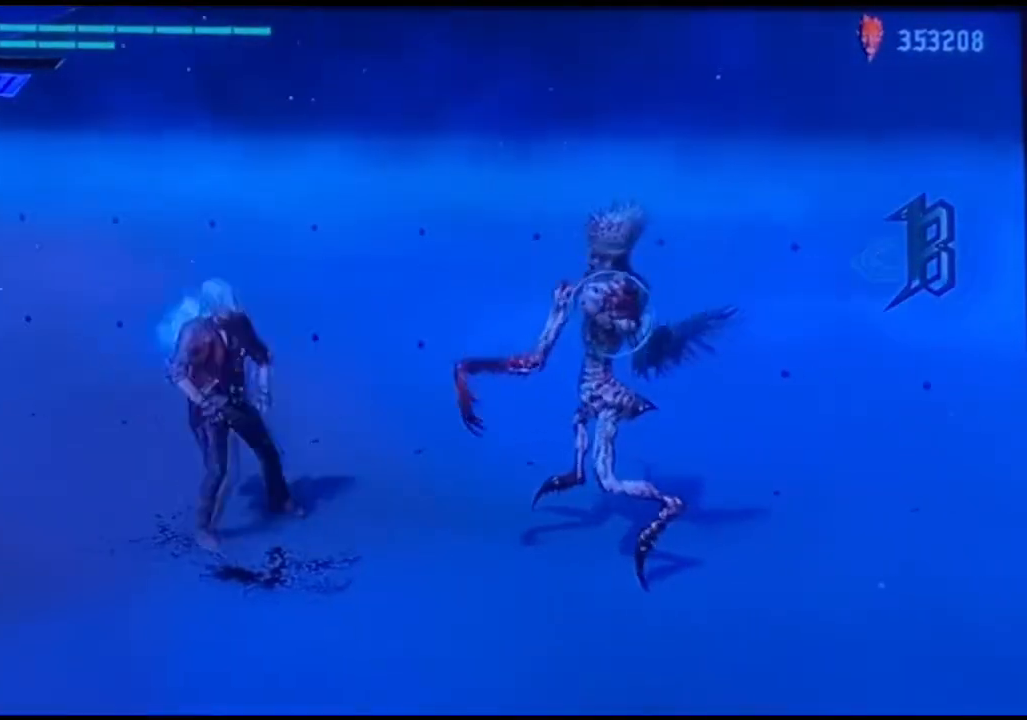
{"dt_ms": 500, "buttons": [], "left_stick": "center", "right_stick": "center", "events": [[267, "left_stick", "center"], [300, "right_stick", "left"], [500, "right_stick", "center"]]}
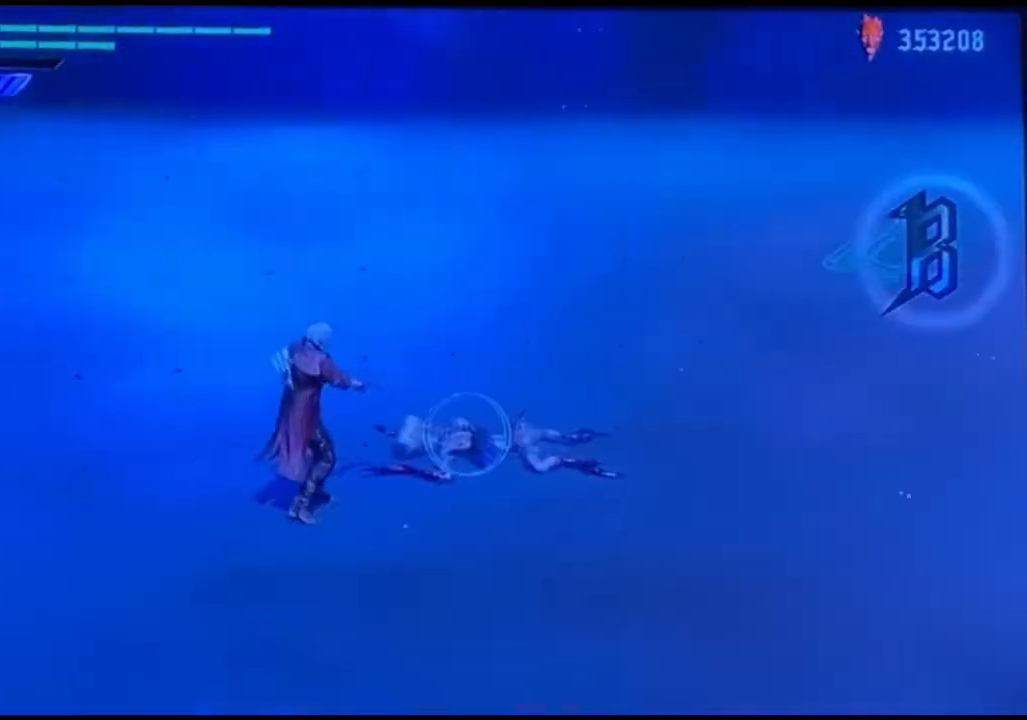
{"dt_ms": 500, "buttons": ["CIRCLE"], "left_stick": "center", "right_stick": "center", "events": [[33, "left_stick", "left"], [133, "CIRCLE", "down"], [367, "left_stick", "center"]]}
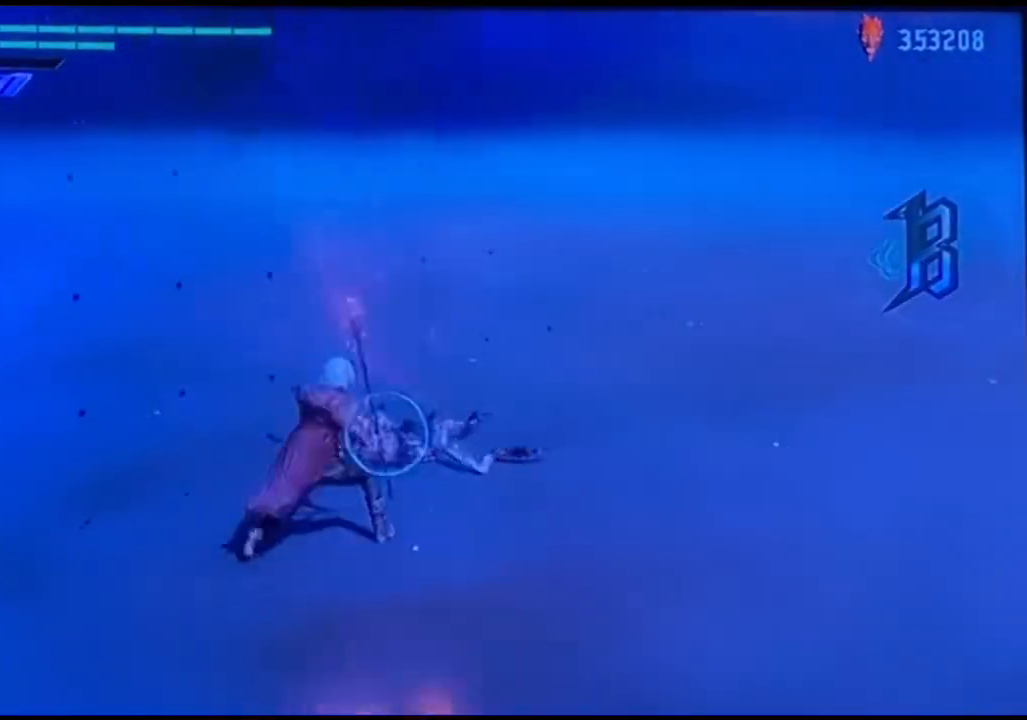
{"dt_ms": 500, "buttons": ["CIRCLE"], "left_stick": "center", "right_stick": "center", "events": []}
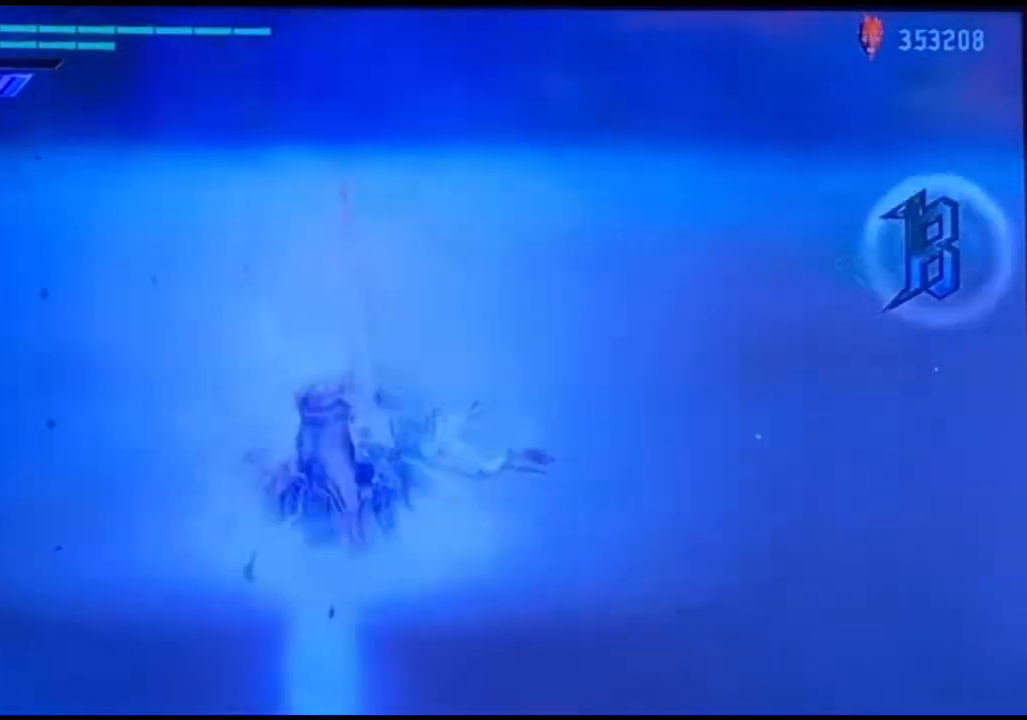
{"dt_ms": 500, "buttons": ["CIRCLE"], "left_stick": "center", "right_stick": "center", "events": [[333, "right_stick", "left"], [400, "right_stick", "center"]]}
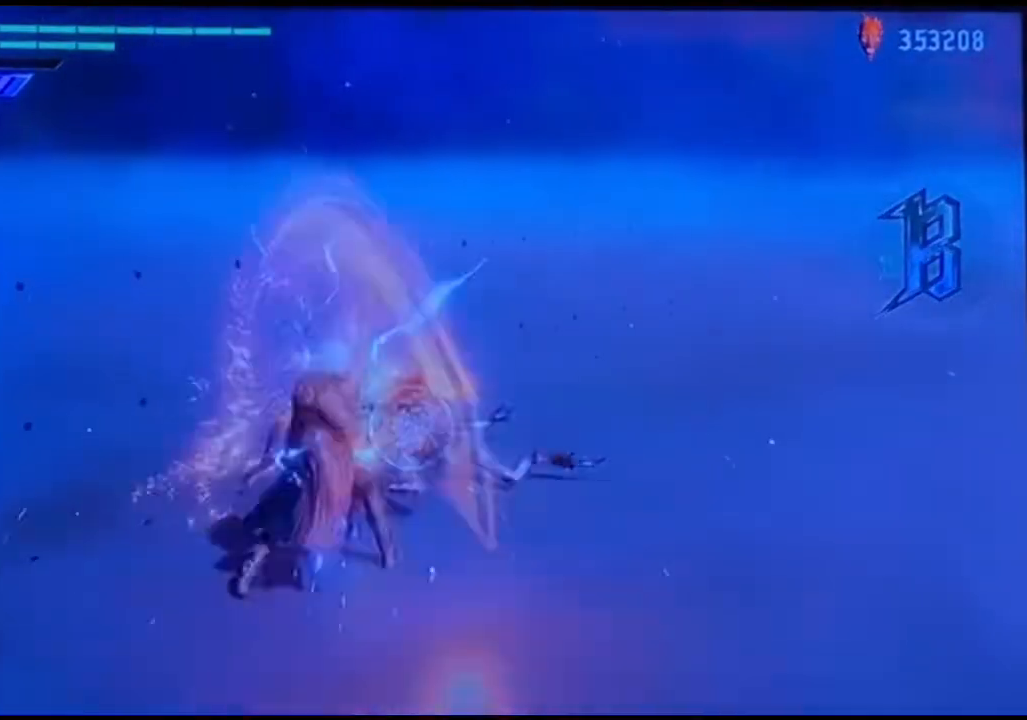
{"dt_ms": 500, "buttons": ["CIRCLE"], "left_stick": "center", "right_stick": "left", "events": [[233, "right_stick", "left"]]}
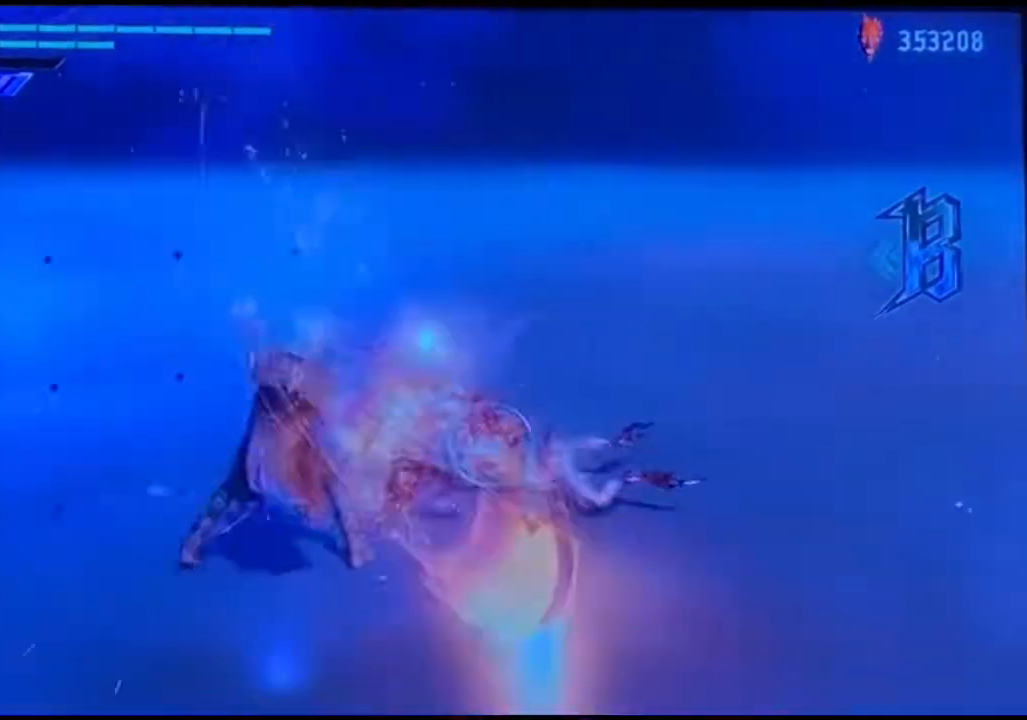
{"dt_ms": 500, "buttons": ["CIRCLE"], "left_stick": "center", "right_stick": "center"}
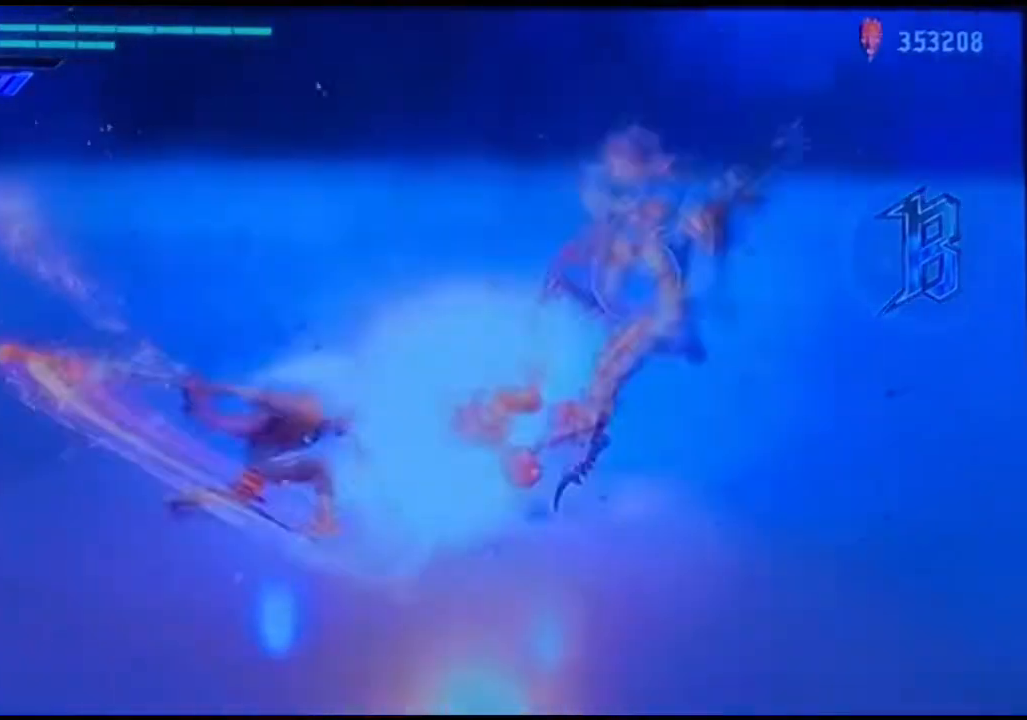
{"dt_ms": 500, "buttons": [], "left_stick": "center", "right_stick": "center"}